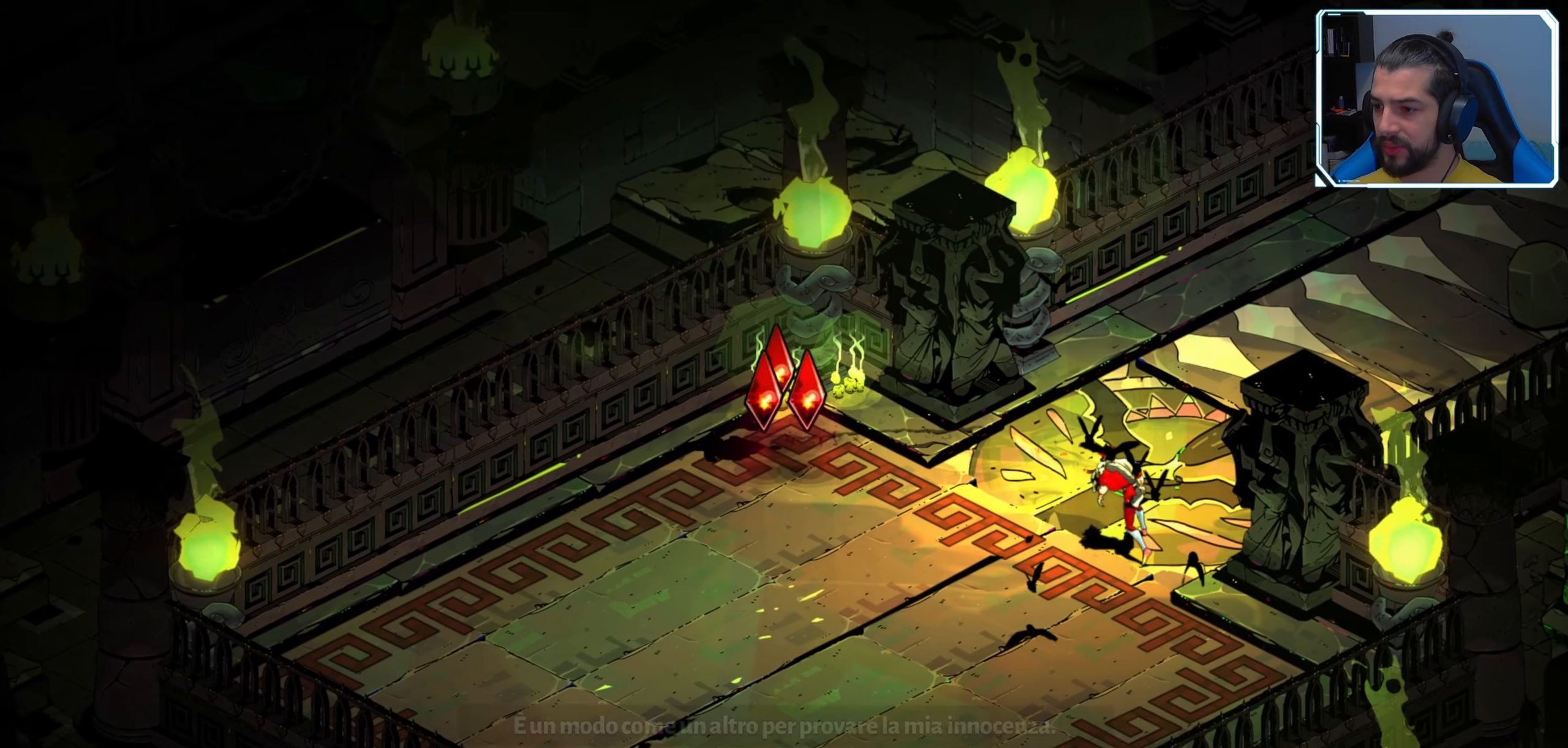
Gameplay with a controller (Xbox layout); each line is a JSON object with the inputs held at the frame after it. "events" lists button and stick changes between this image and that frame as [ms after this image, input, new state], when the widget could be followed in between.
{"buttons": [], "left_stick": "left", "right_stick": "center", "events": [[233, "left_stick", "left"]]}
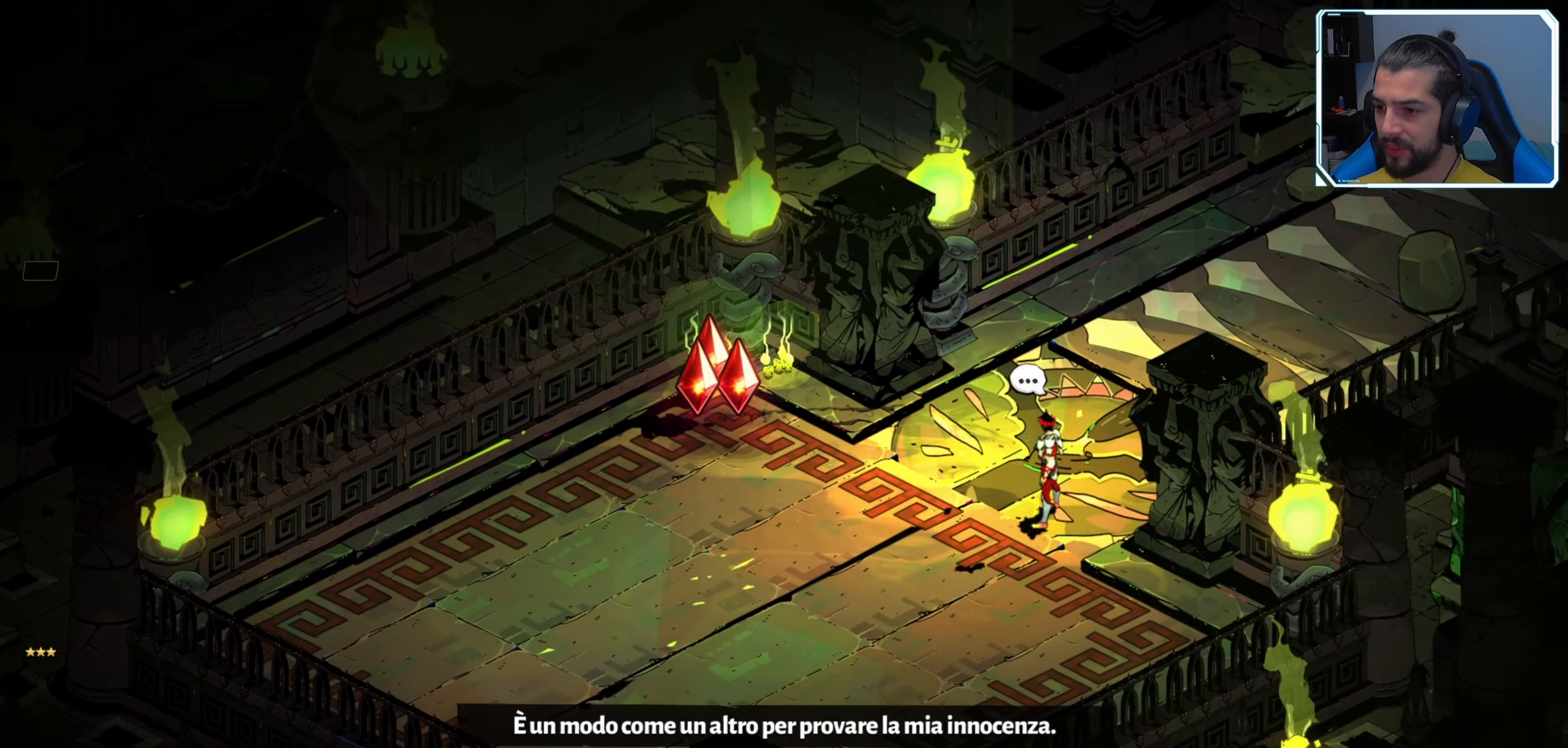
{"buttons": [], "left_stick": "left", "right_stick": "center", "events": []}
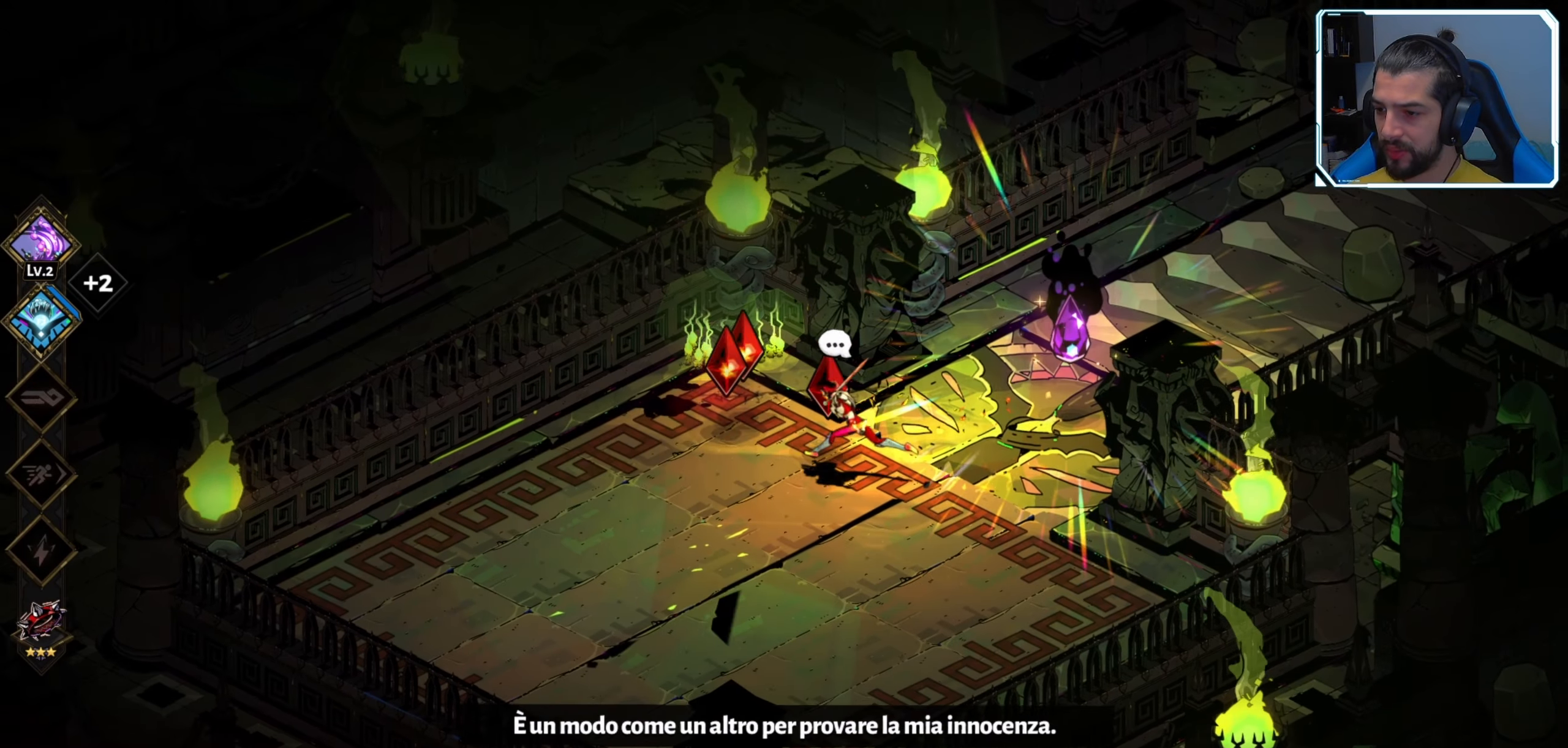
{"buttons": [], "left_stick": "down-right", "right_stick": "center", "events": [[116, "left_stick", "up-left"], [450, "left_stick", "down-right"]]}
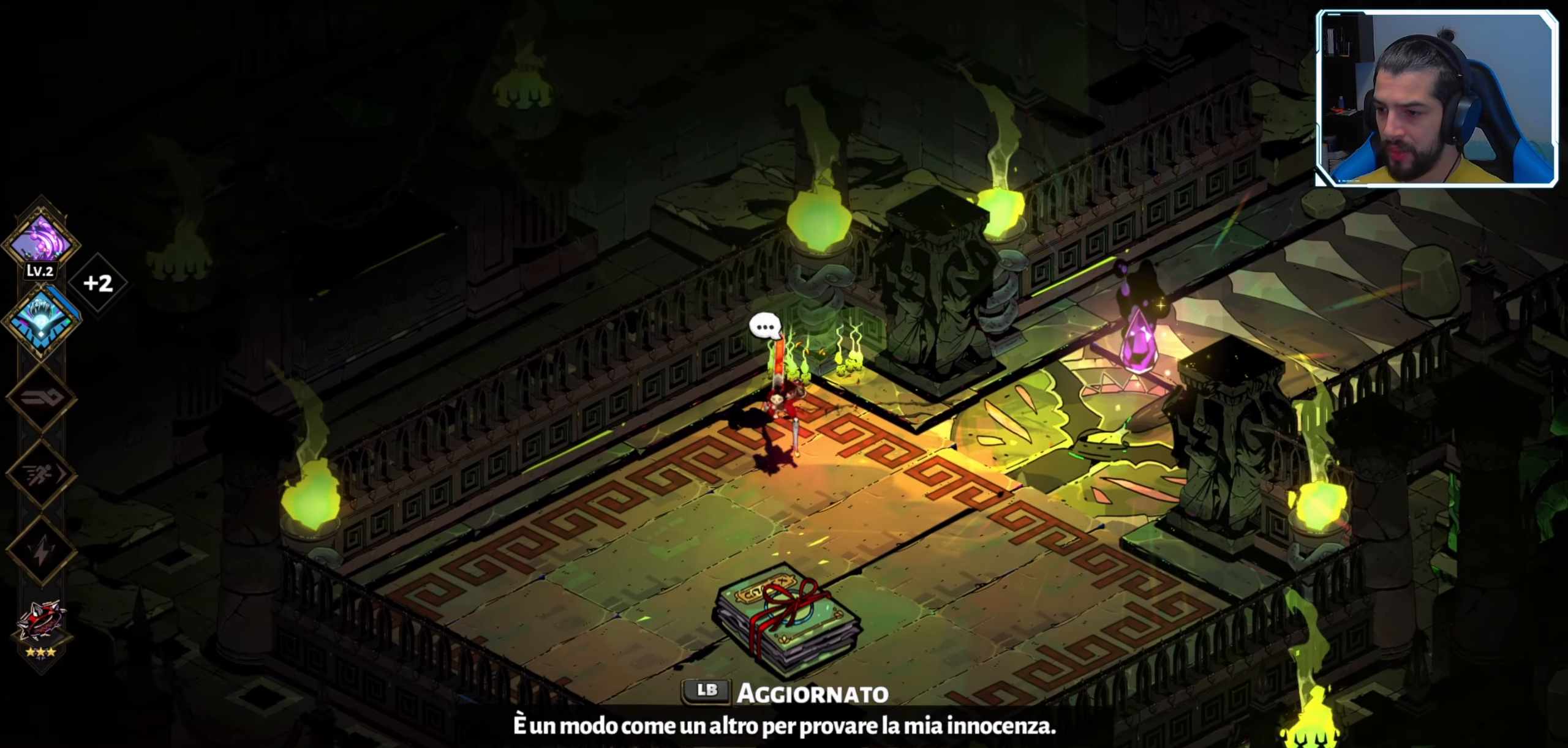
{"buttons": [], "left_stick": "up-right", "right_stick": "center", "events": [[166, "left_stick", "right"], [300, "left_stick", "up-right"]]}
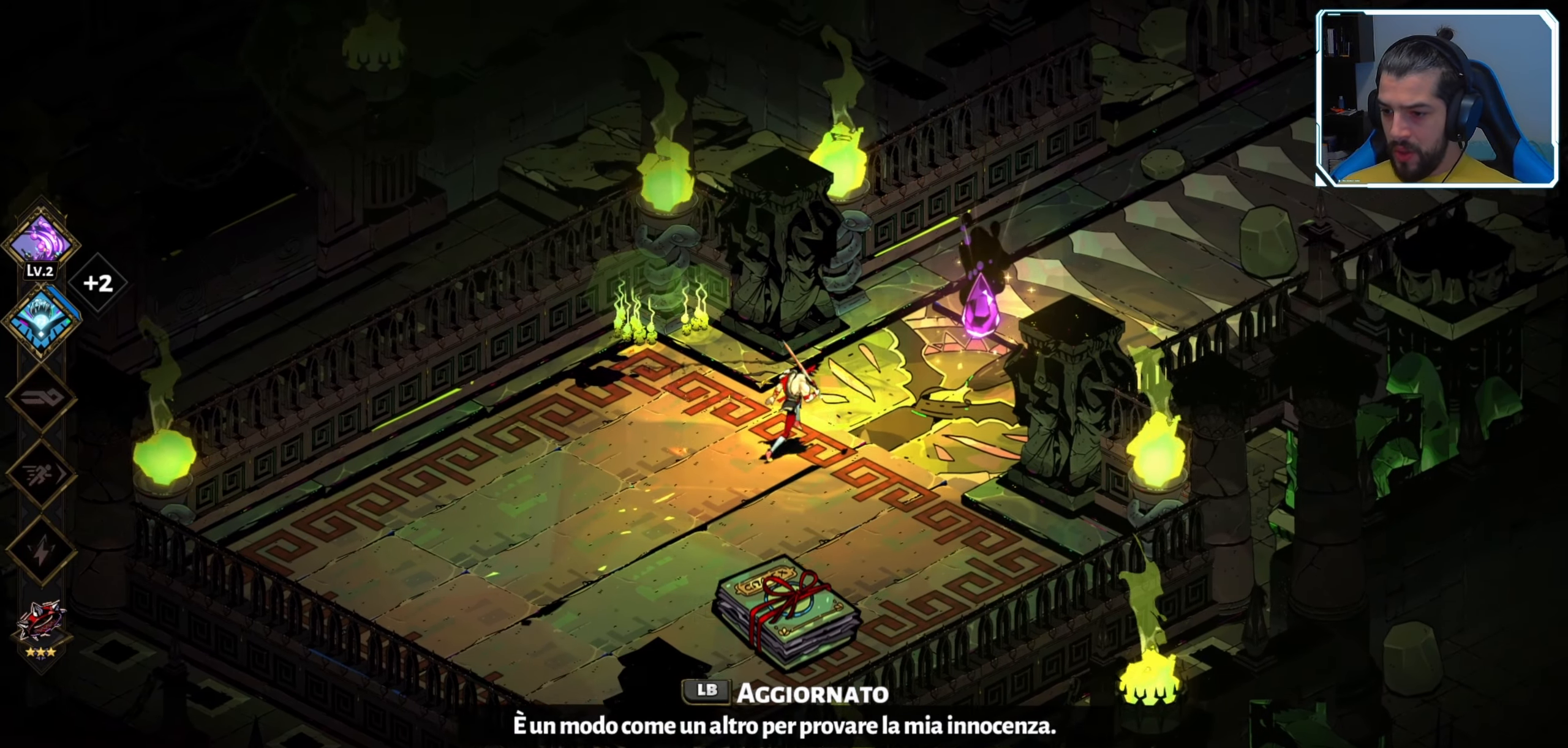
{"buttons": [], "left_stick": "center", "right_stick": "center", "events": [[383, "left_stick", "center"]]}
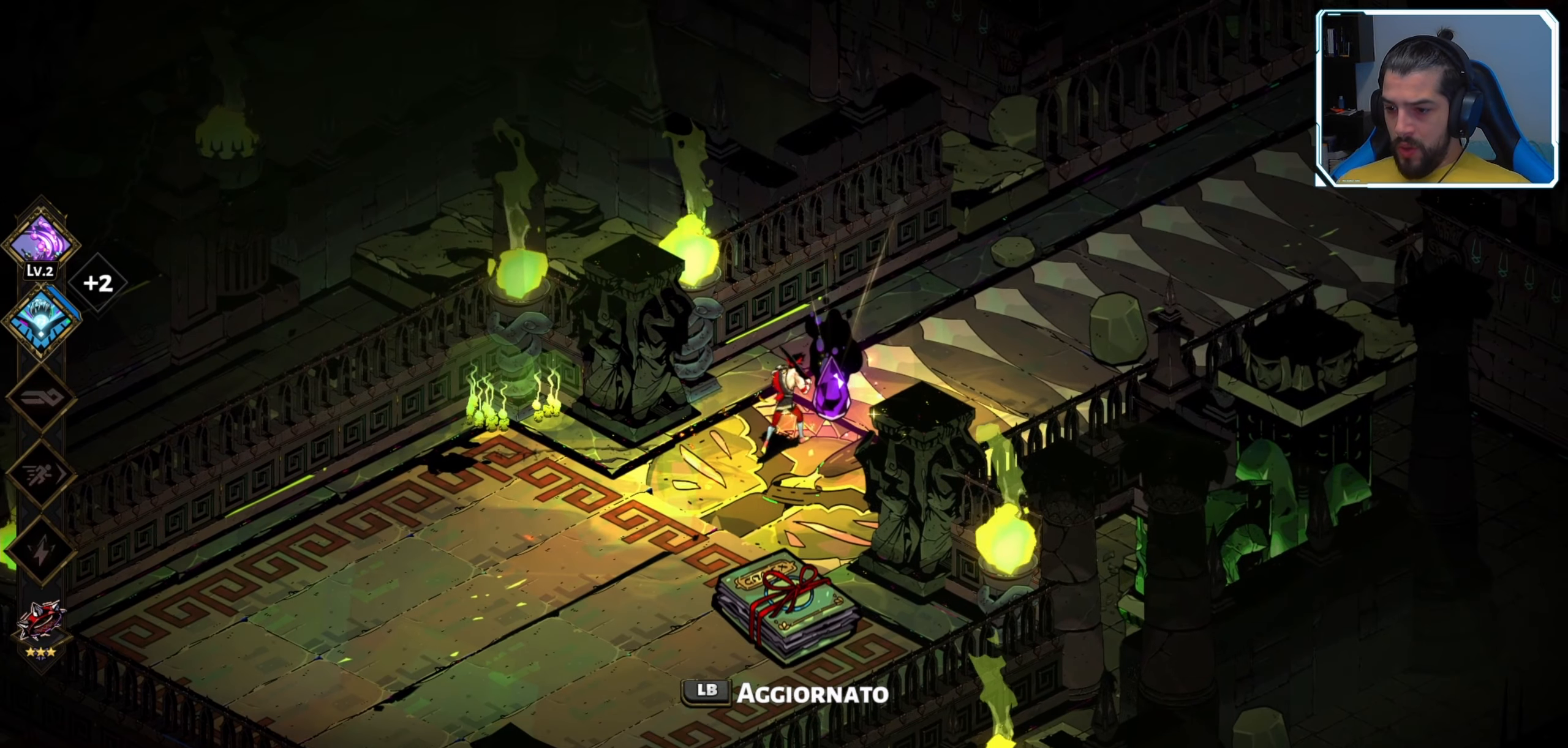
{"buttons": [], "left_stick": "center", "right_stick": "center", "events": [[300, "L1", "down"], [433, "L1", "up"]]}
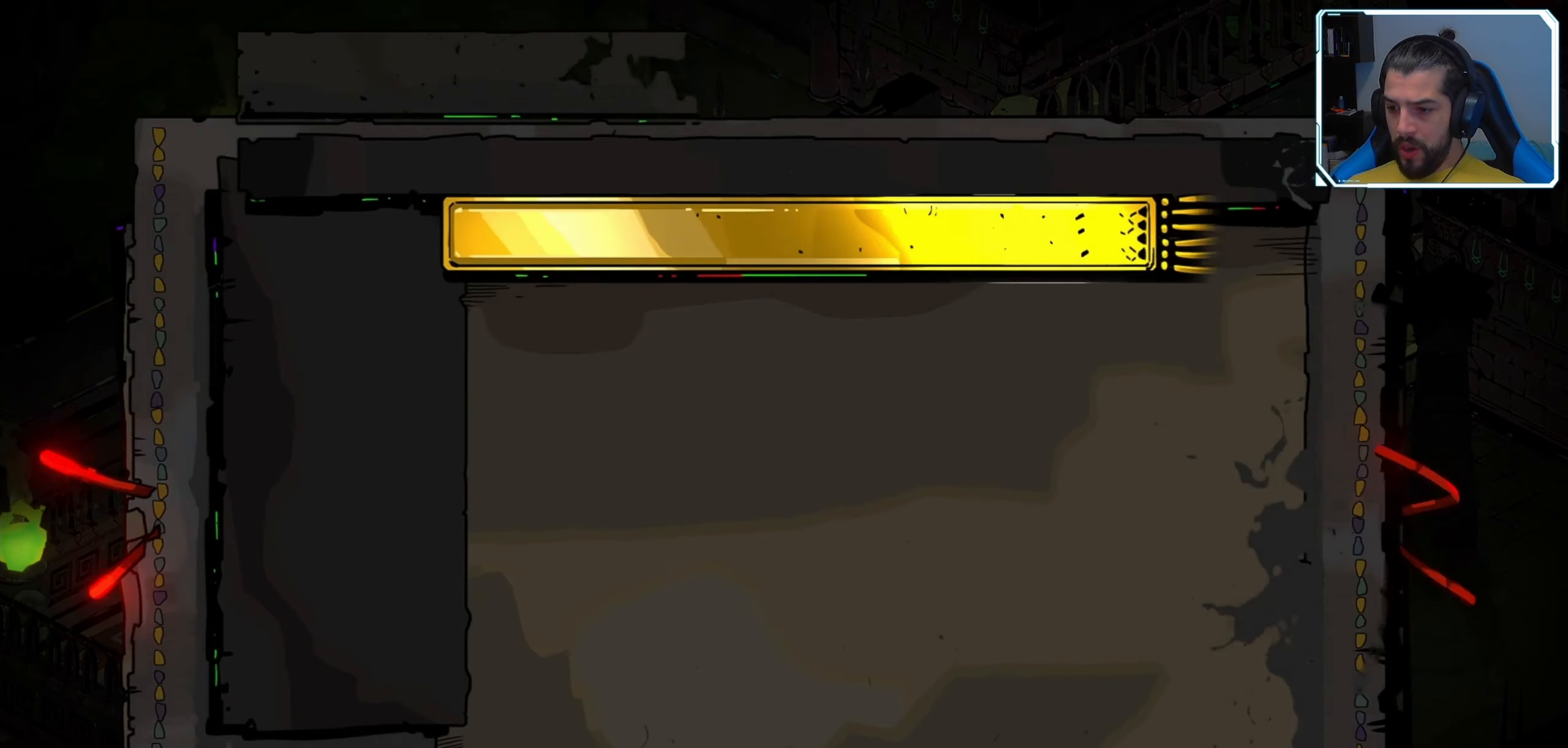
{"buttons": [], "left_stick": "center", "right_stick": "center", "events": []}
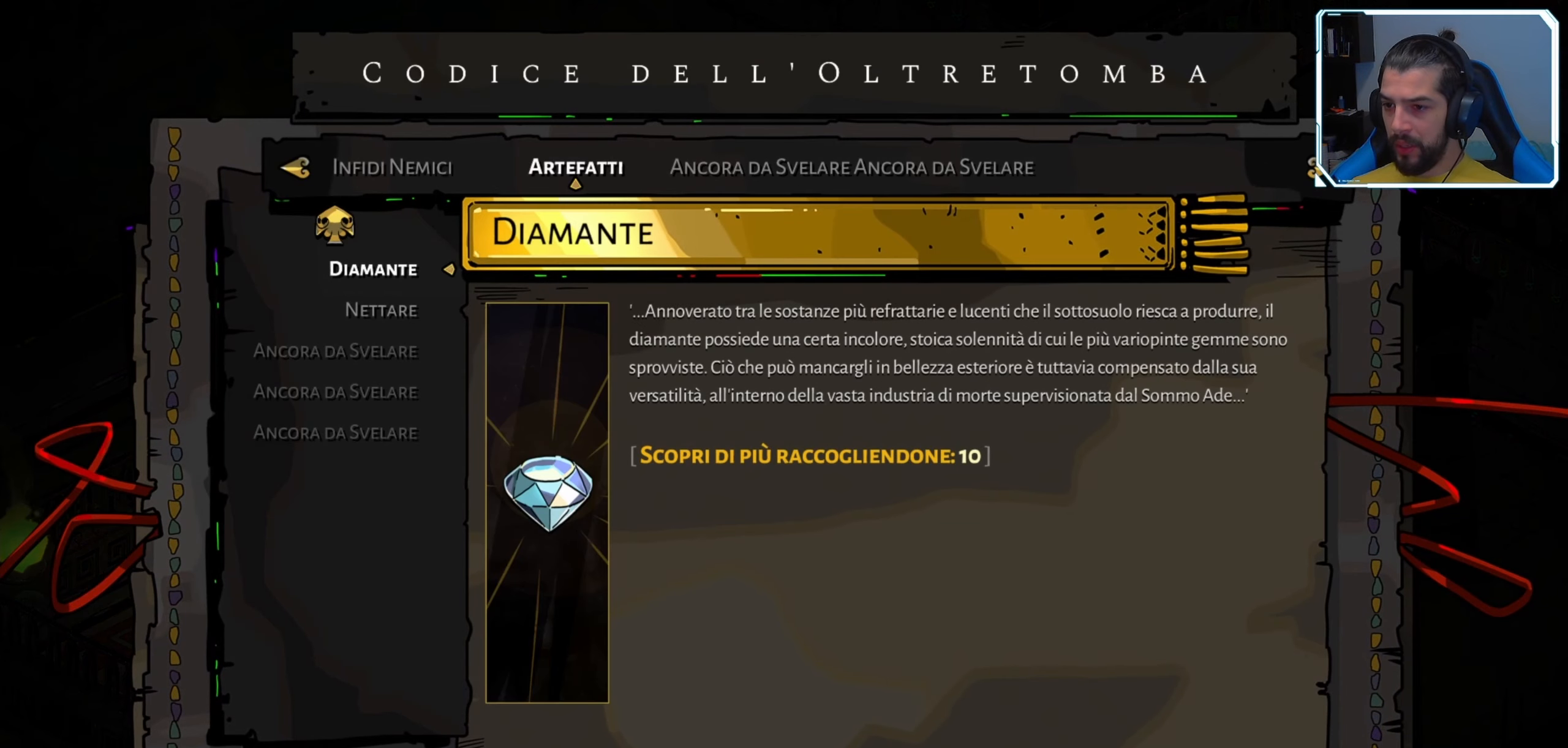
{"buttons": [], "left_stick": "center", "right_stick": "center", "events": []}
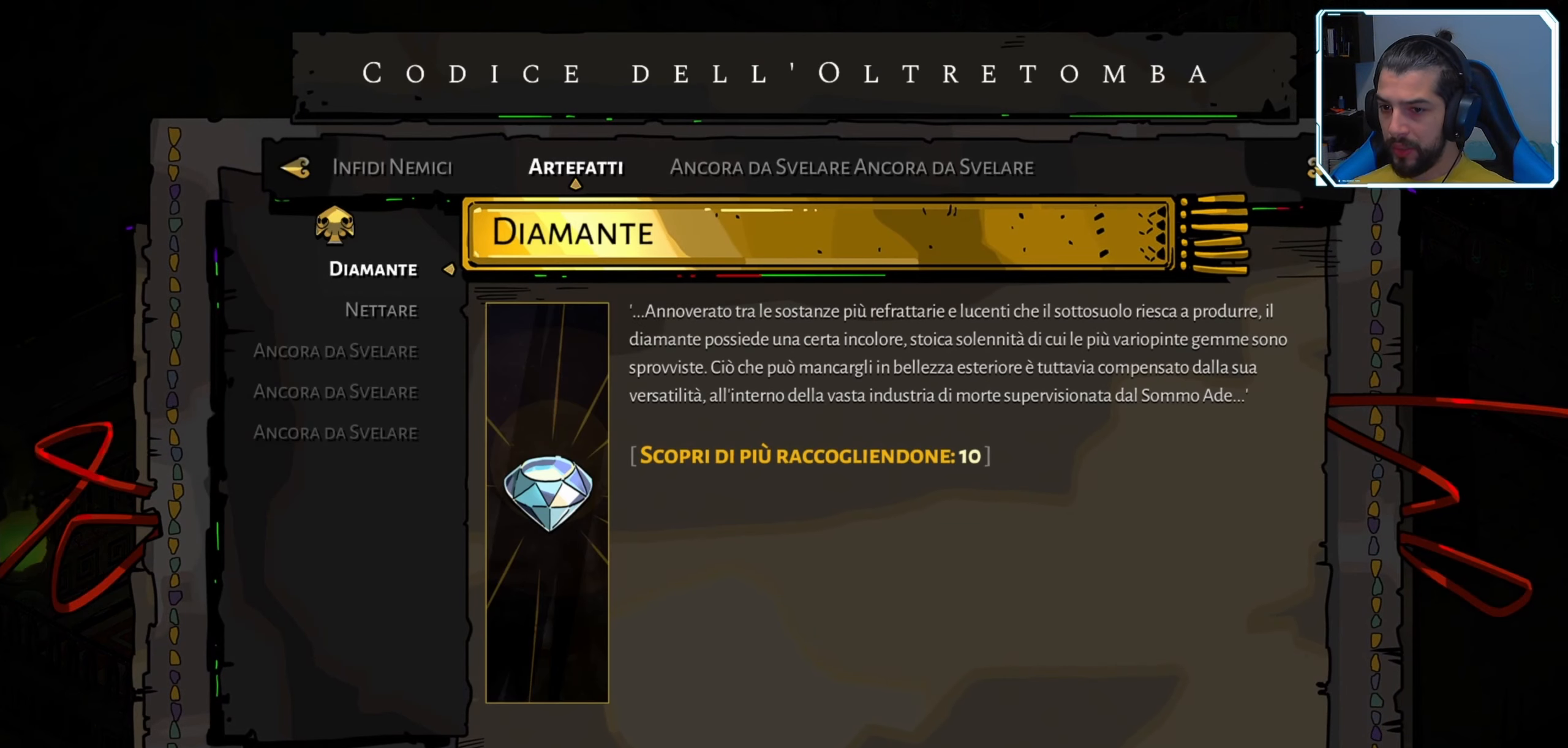
{"buttons": ["DPAD_DOWN"], "left_stick": "center", "right_stick": "center", "events": [[500, "DPAD_DOWN", "down"]]}
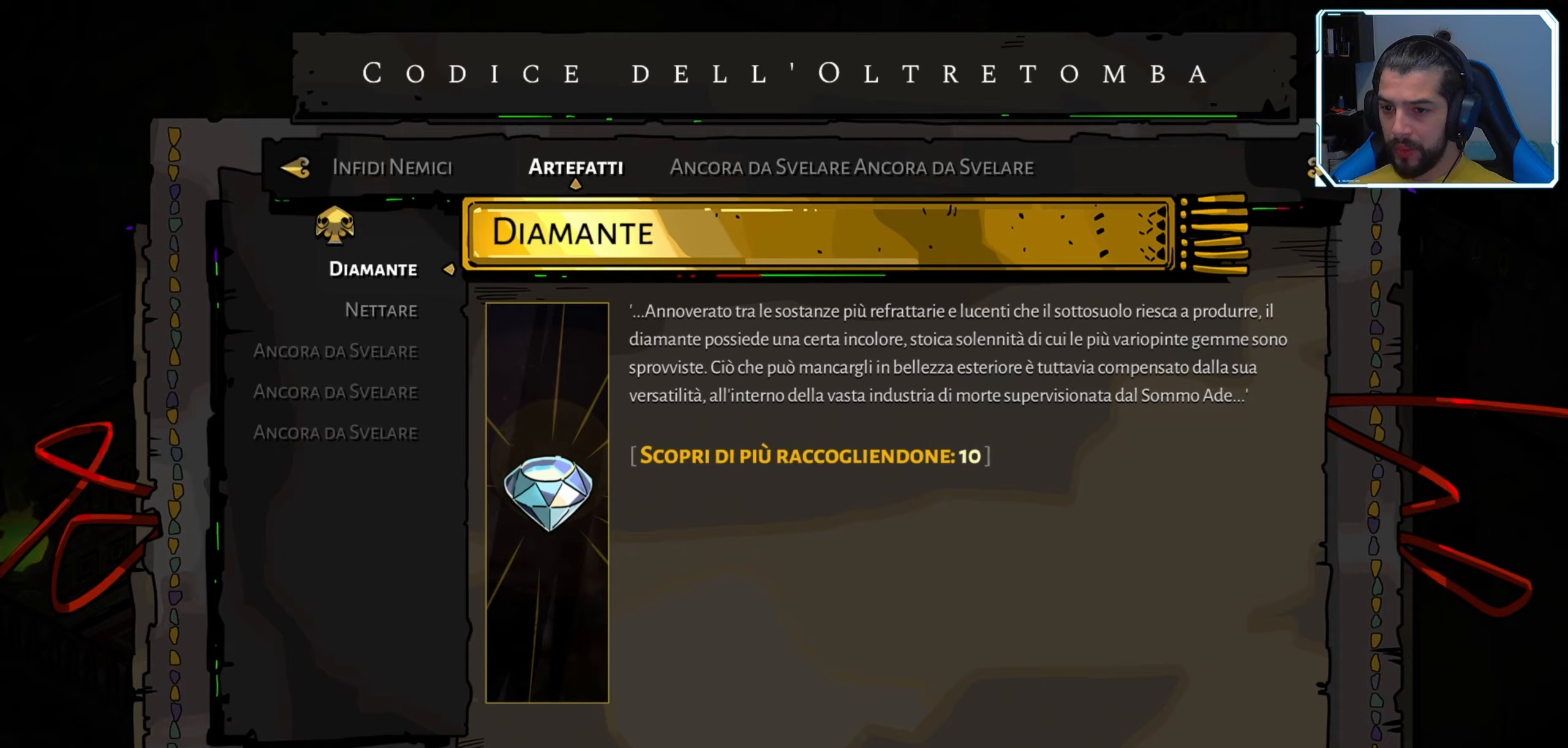
{"buttons": [], "left_stick": "center", "right_stick": "center", "events": [[133, "DPAD_DOWN", "up"]]}
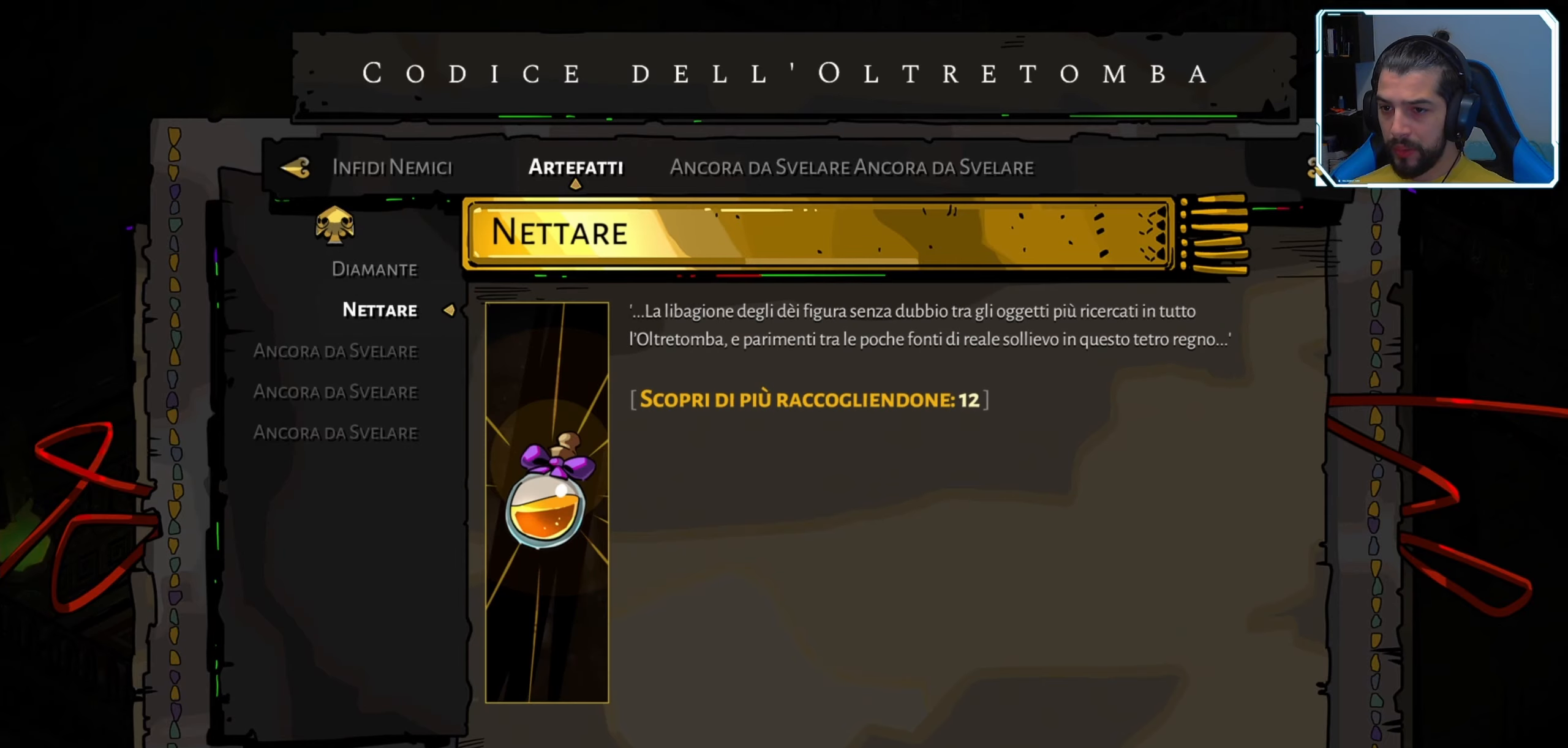
{"buttons": [], "left_stick": "center", "right_stick": "center", "events": []}
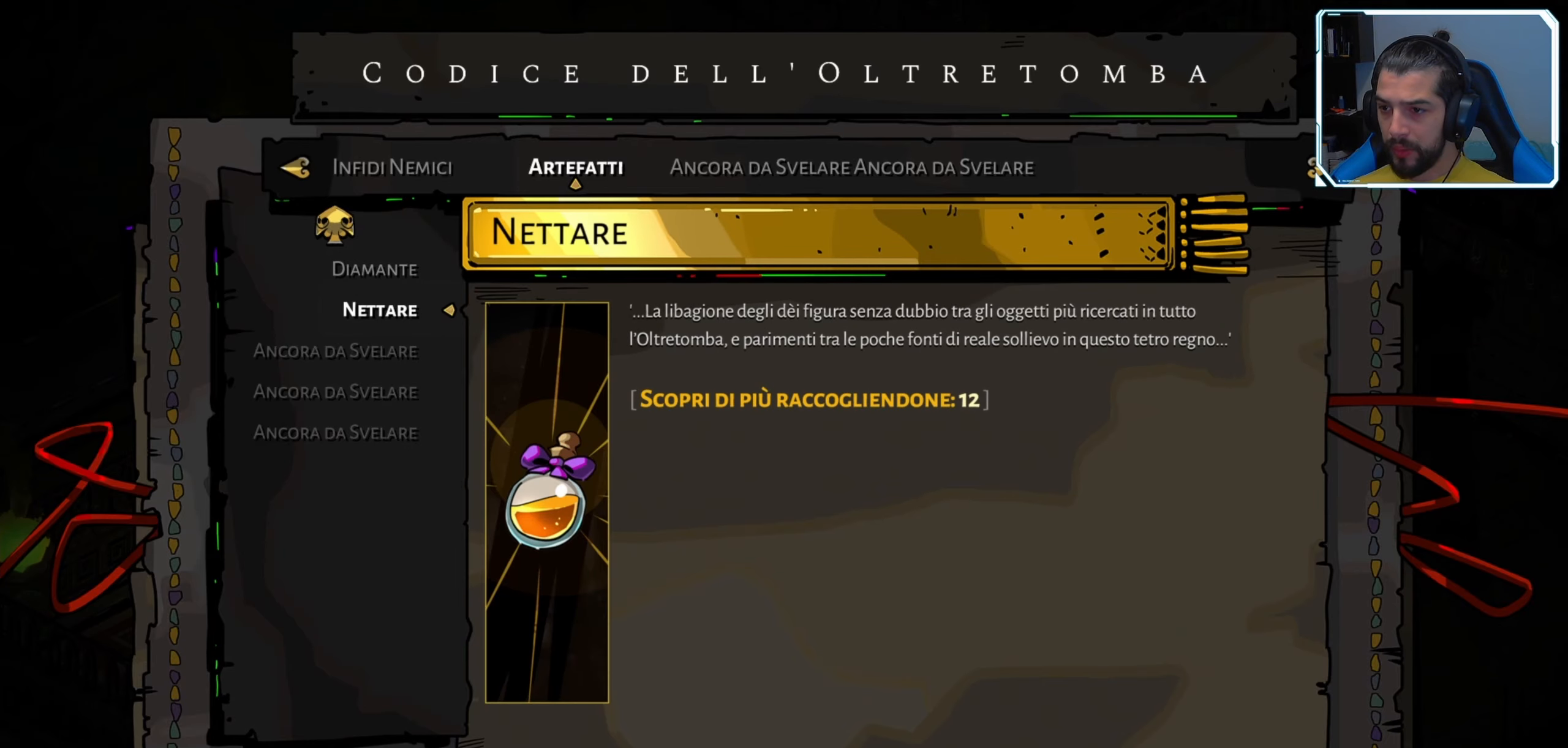
{"buttons": [], "left_stick": "center", "right_stick": "center", "events": [[50, "L1", "down"], [200, "L1", "up"]]}
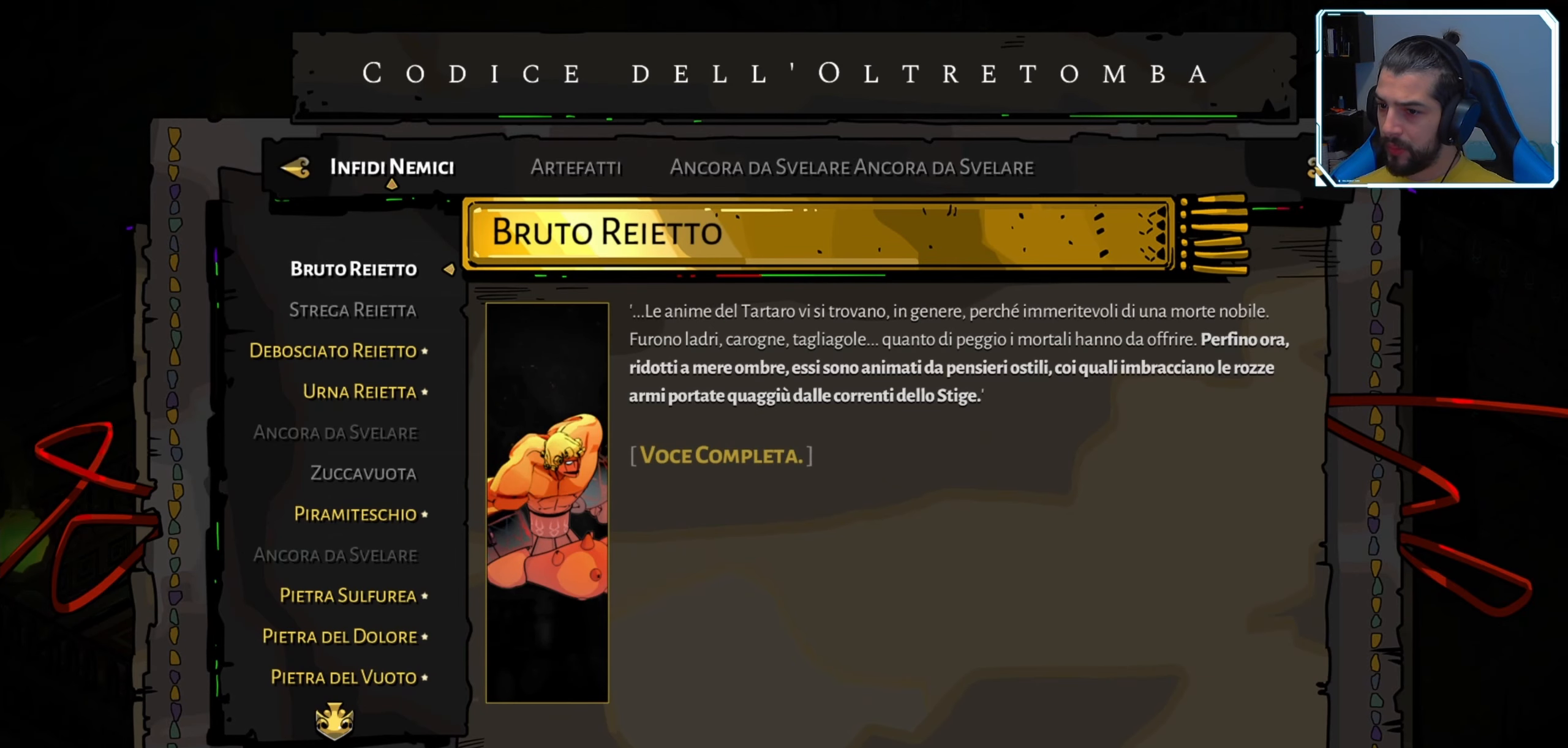
{"buttons": ["DPAD_DOWN"], "left_stick": "center", "right_stick": "center", "events": [[500, "DPAD_DOWN", "down"]]}
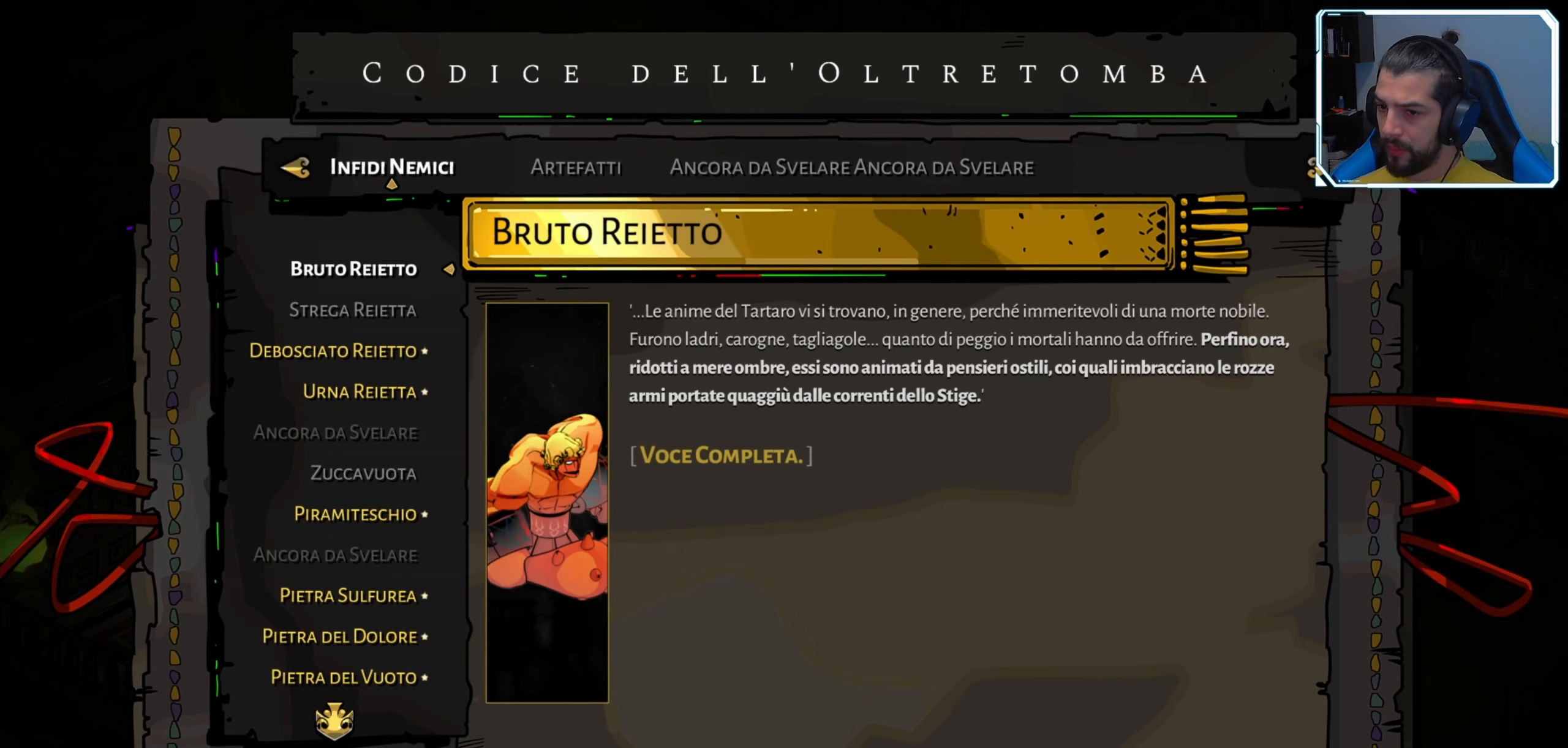
{"buttons": [], "left_stick": "center", "right_stick": "center", "events": [[167, "DPAD_DOWN", "up"], [217, "DPAD_DOWN", "down"], [350, "DPAD_DOWN", "up"]]}
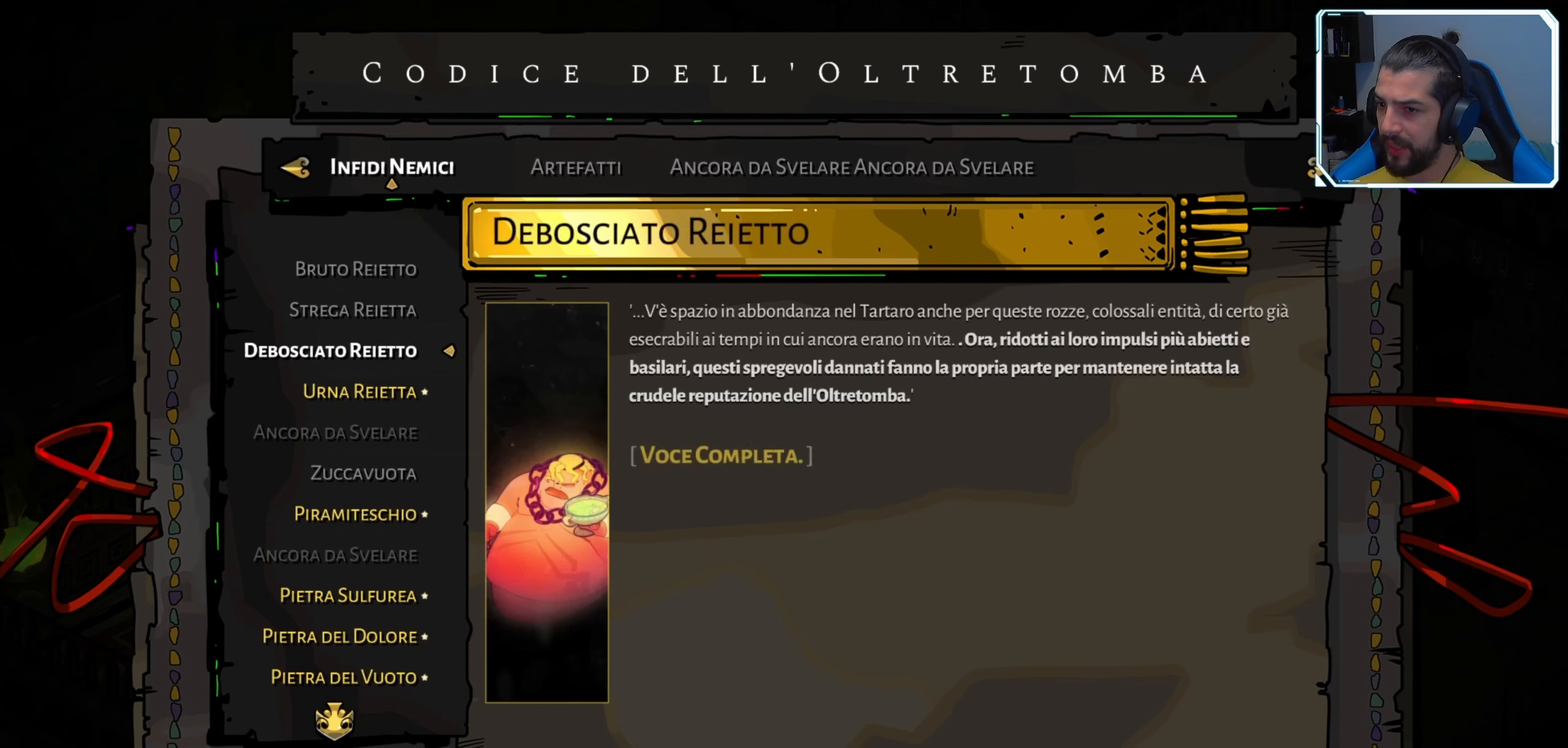
{"buttons": [], "left_stick": "center", "right_stick": "center", "events": [[67, "R1", "down"], [183, "R1", "up"]]}
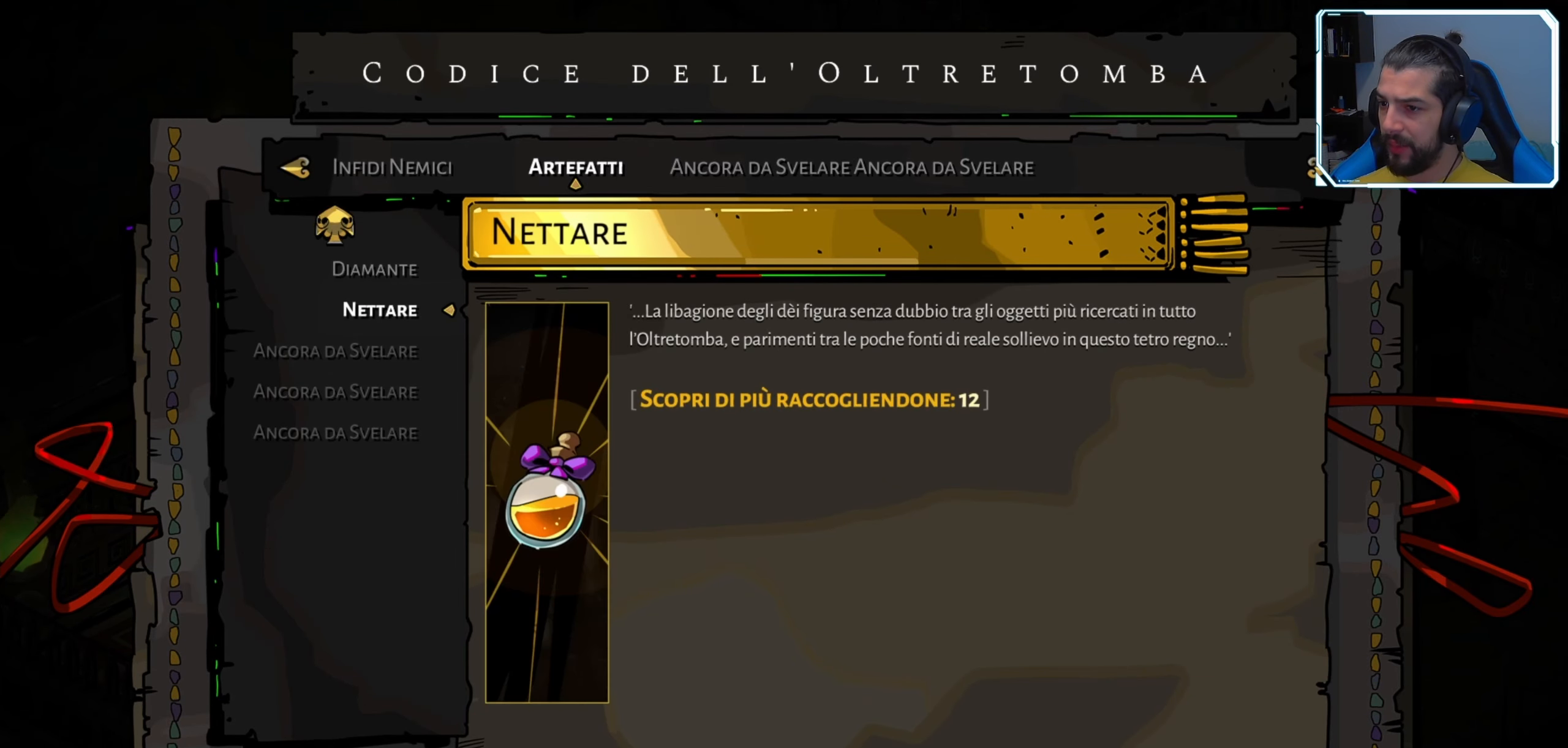
{"buttons": [], "left_stick": "center", "right_stick": "center", "events": [[233, "DPAD_UP", "down"], [367, "DPAD_UP", "up"]]}
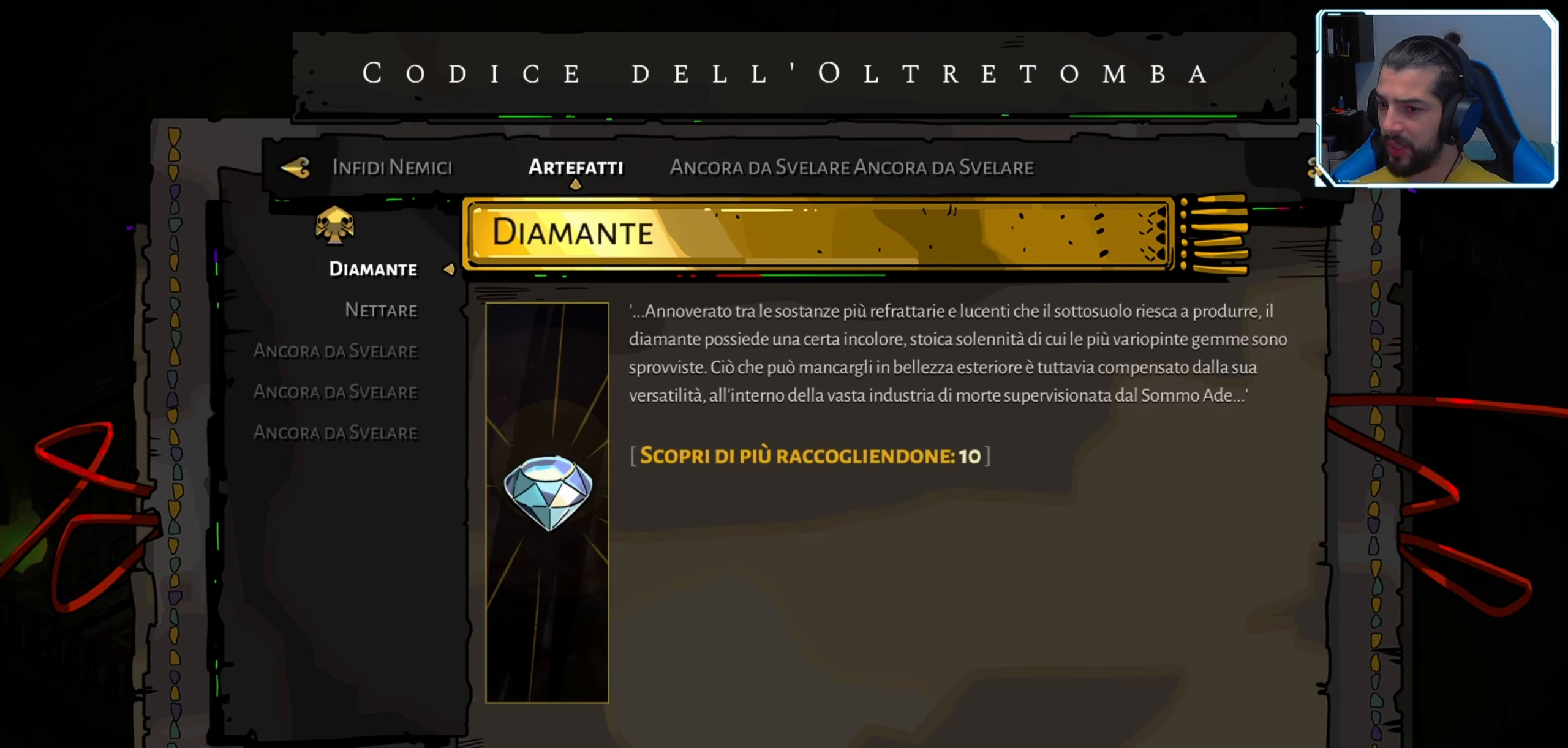
{"buttons": [], "left_stick": "center", "right_stick": "center", "events": [[100, "B", "down"], [200, "B", "up"]]}
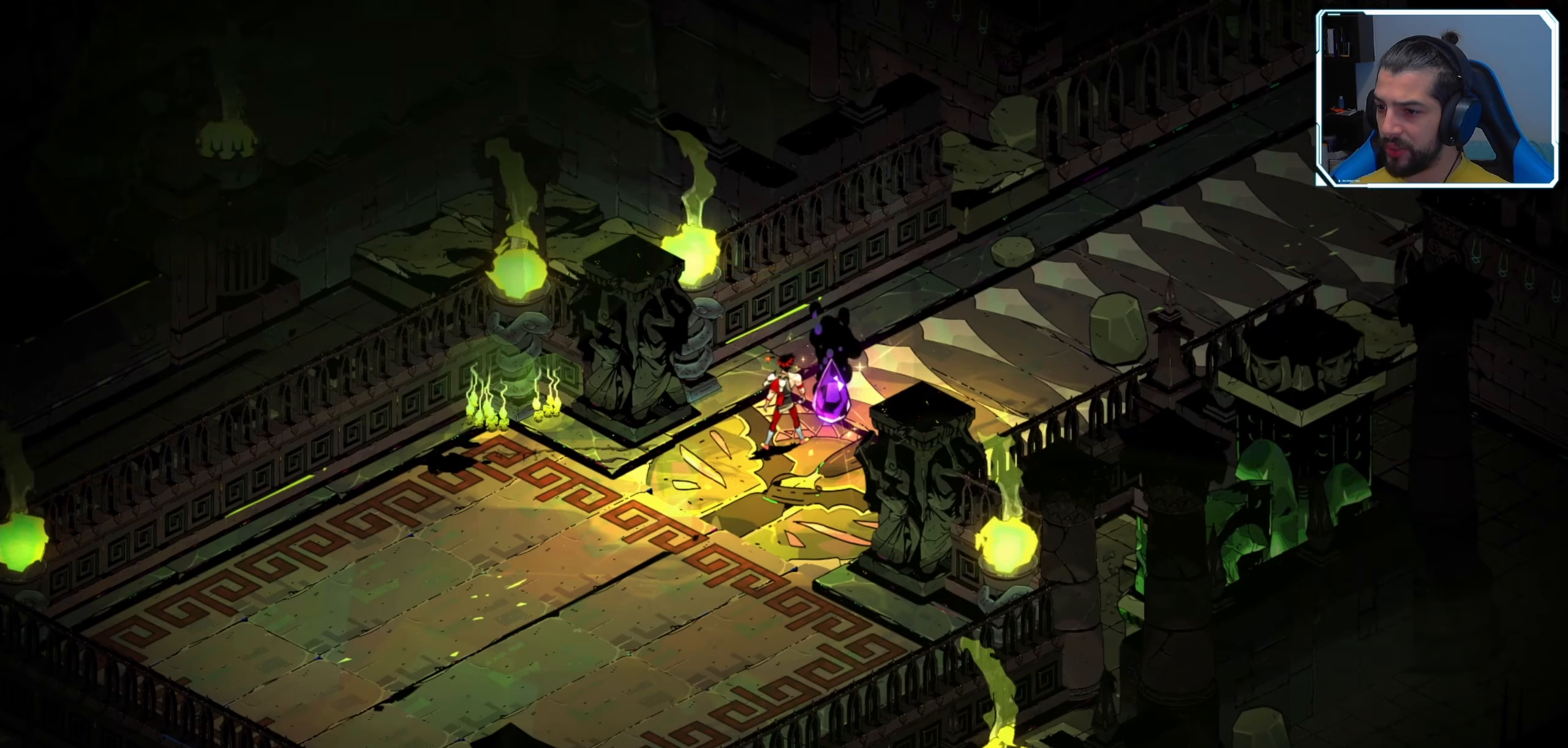
{"buttons": [], "left_stick": "center", "right_stick": "center", "events": [[233, "left_stick", "right"], [367, "left_stick", "center"]]}
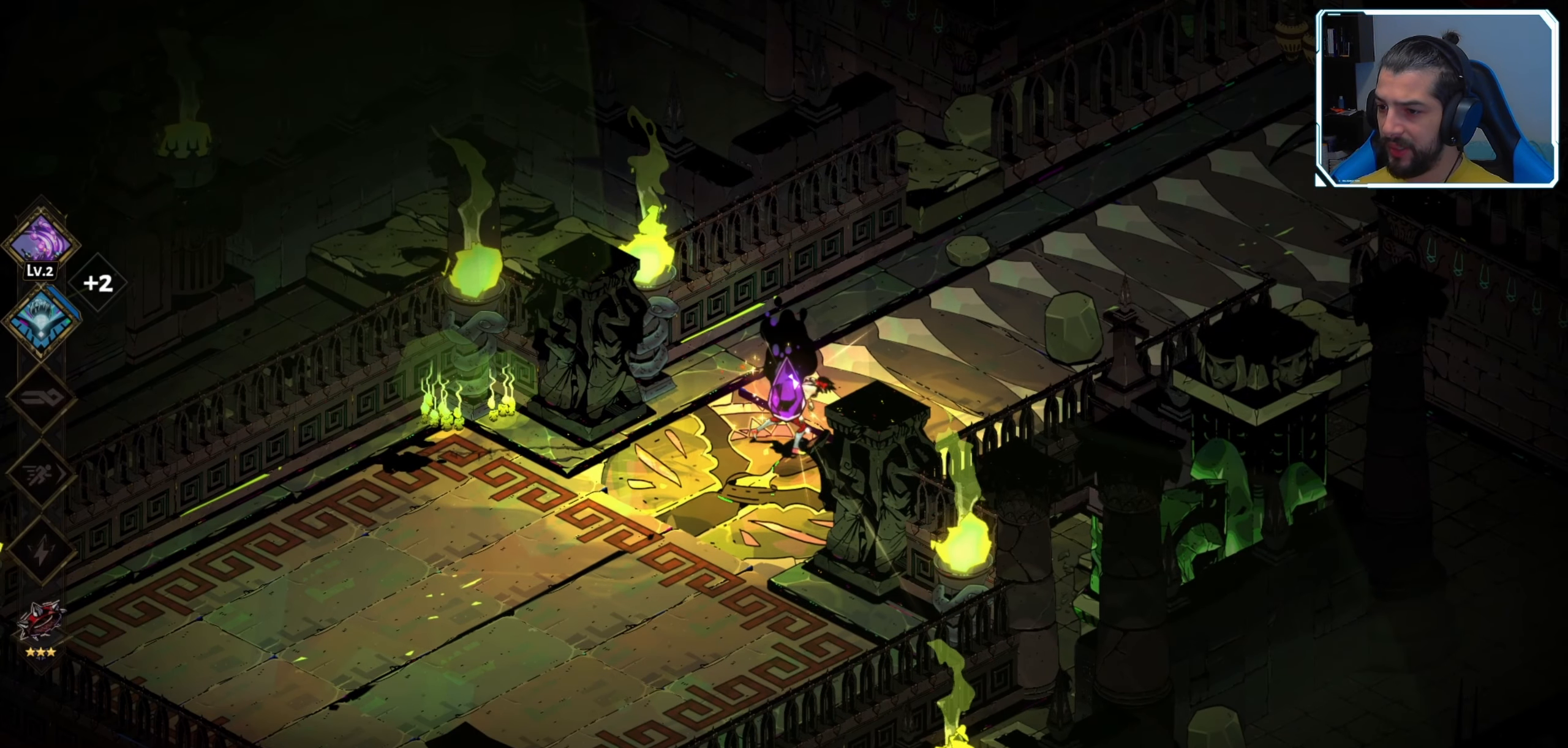
{"buttons": [], "left_stick": "center", "right_stick": "center", "events": [[283, "left_stick", "down"], [383, "left_stick", "center"], [450, "R1", "down"], [484, "R1", "up"]]}
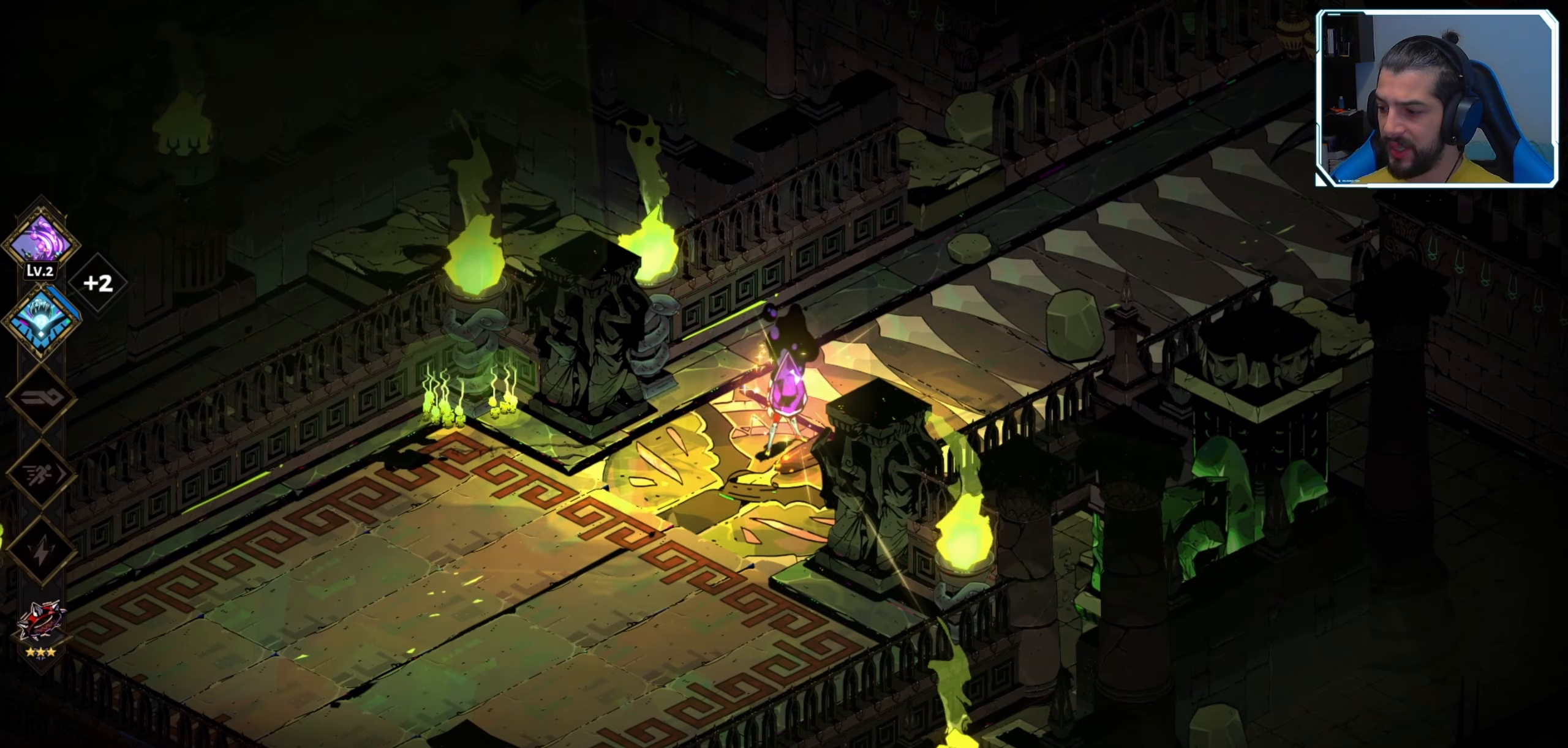
{"buttons": [], "left_stick": "center", "right_stick": "center", "events": []}
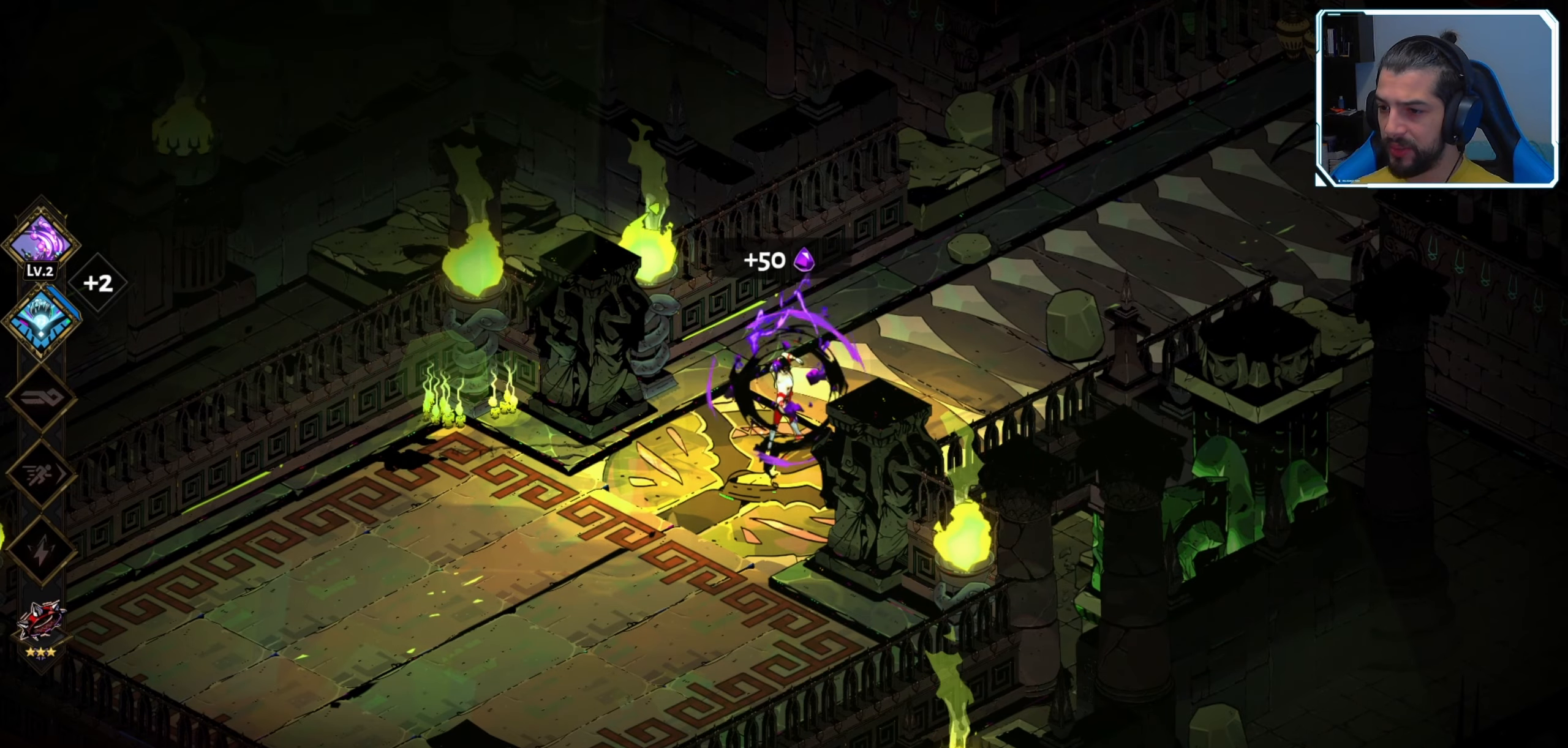
{"buttons": [], "left_stick": "up-right", "right_stick": "center", "events": [[67, "left_stick", "right"], [150, "left_stick", "up-right"]]}
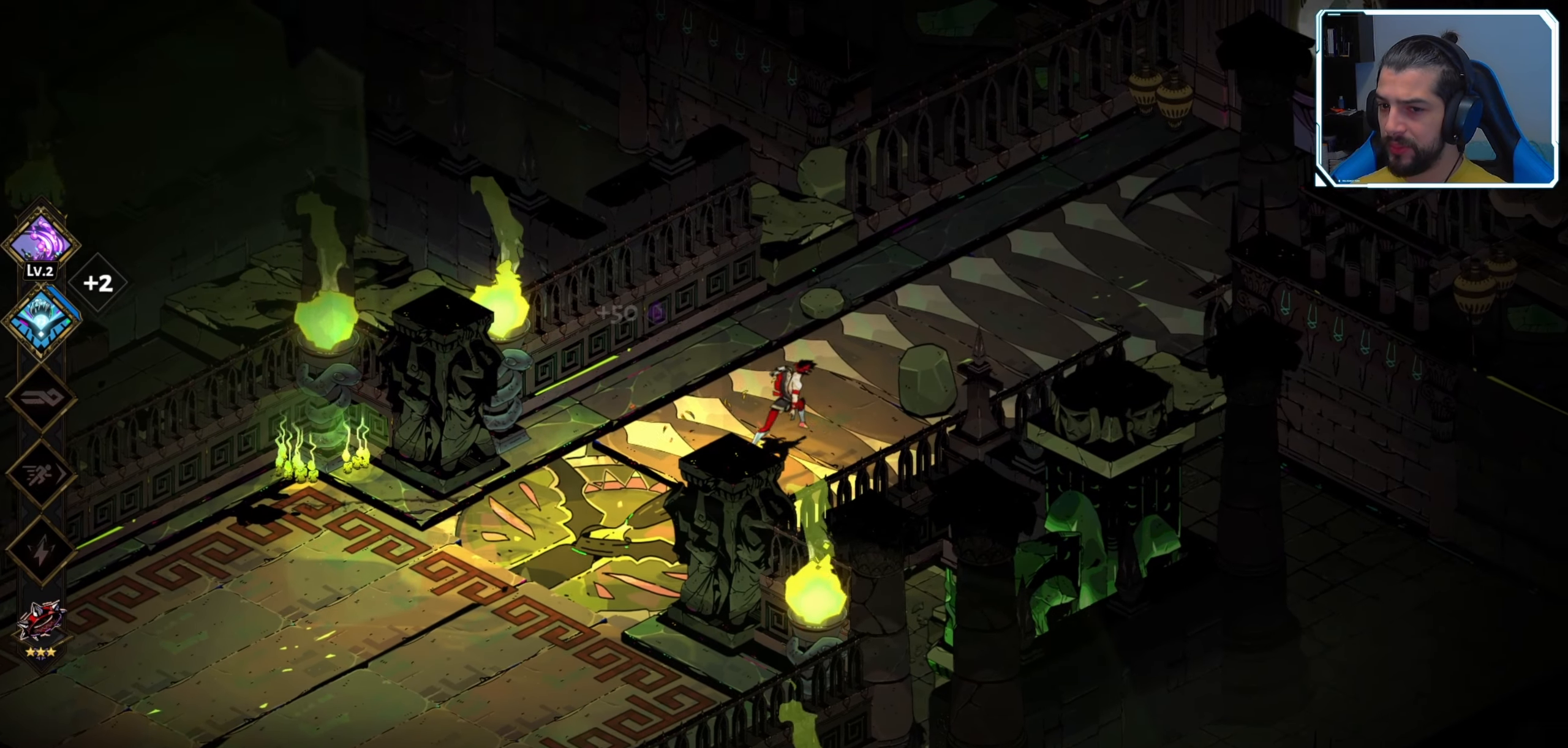
{"buttons": [], "left_stick": "up-right", "right_stick": "center", "events": []}
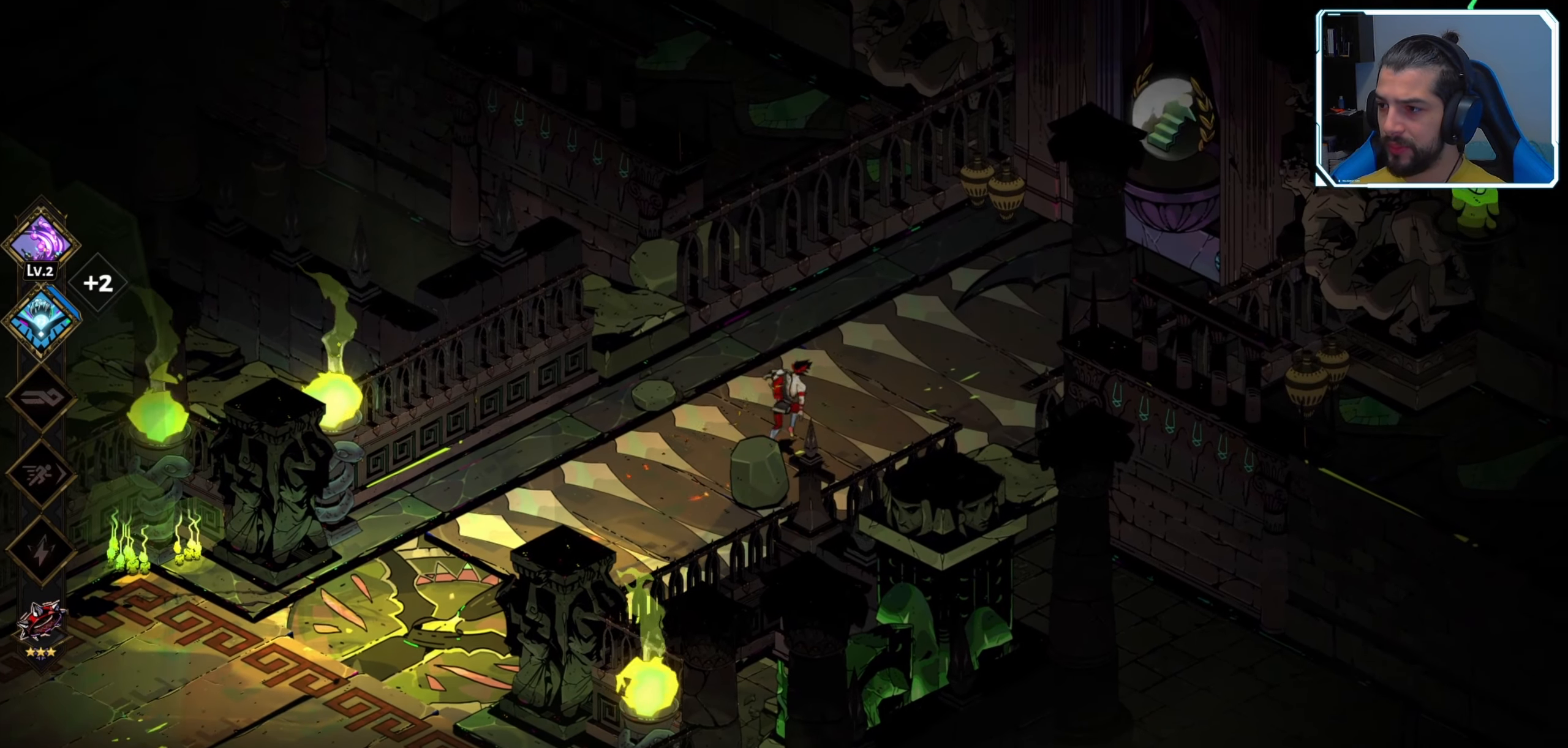
{"buttons": [], "left_stick": "up-right", "right_stick": "center", "events": []}